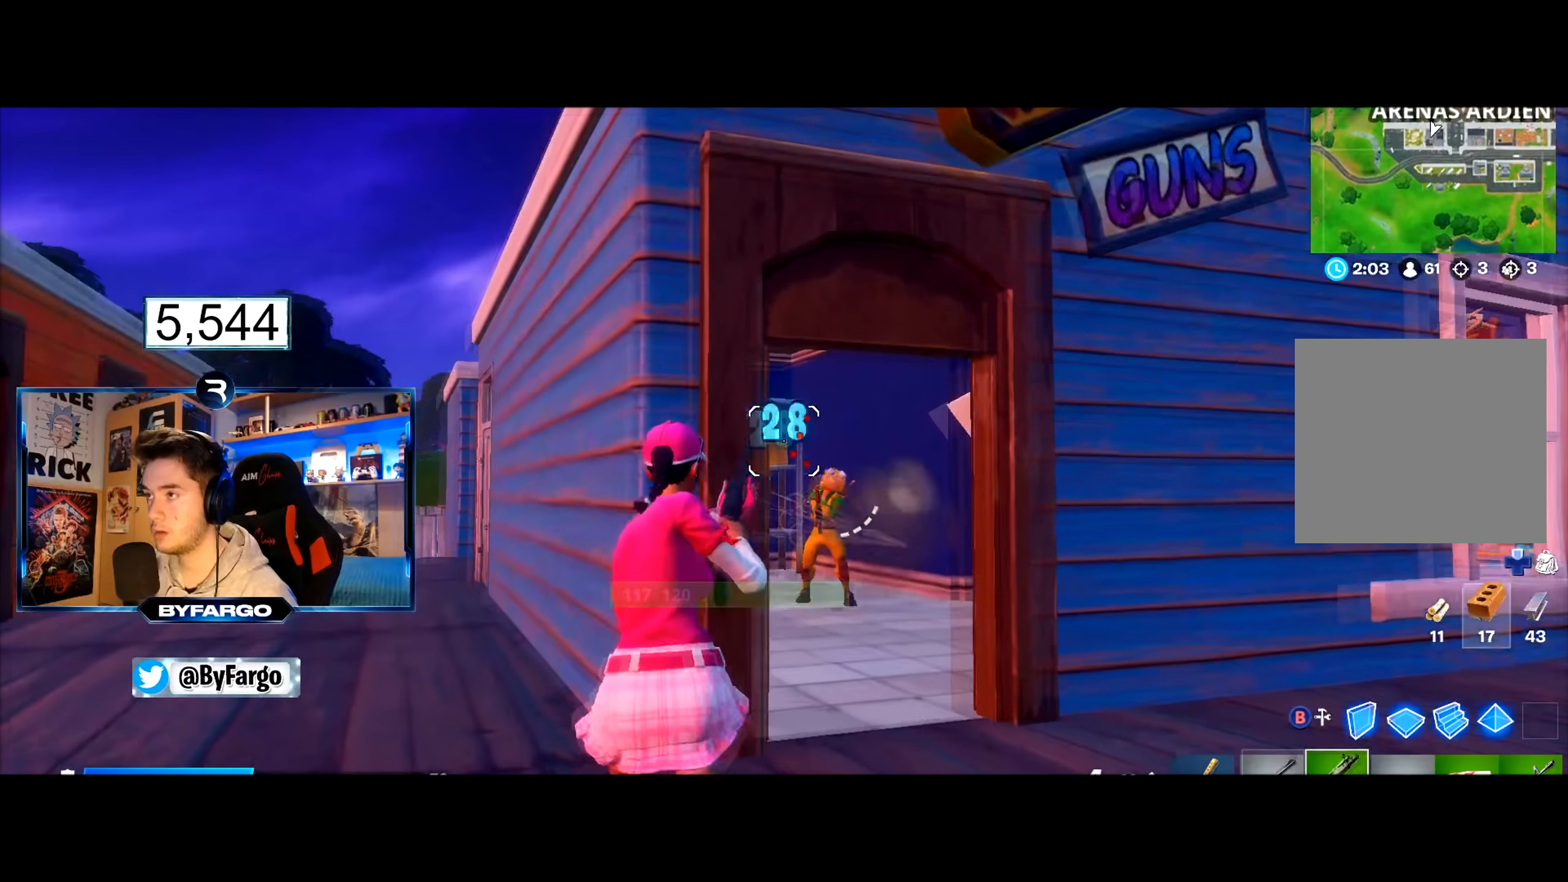
Gameplay with a controller (Xbox layout); each line is a JSON object with the inputs held at the frame after it. "events" lists button and stick changes between this image and that frame as [ms after this image, input, new state], when the widget could be followed in between.
{"buttons": [], "left_stick": "right", "right_stick": "center", "events": [[33, "R1", "down"], [33, "right_stick", "center"], [100, "R1", "up"], [200, "left_stick", "up-right"], [267, "left_stick", "right"]]}
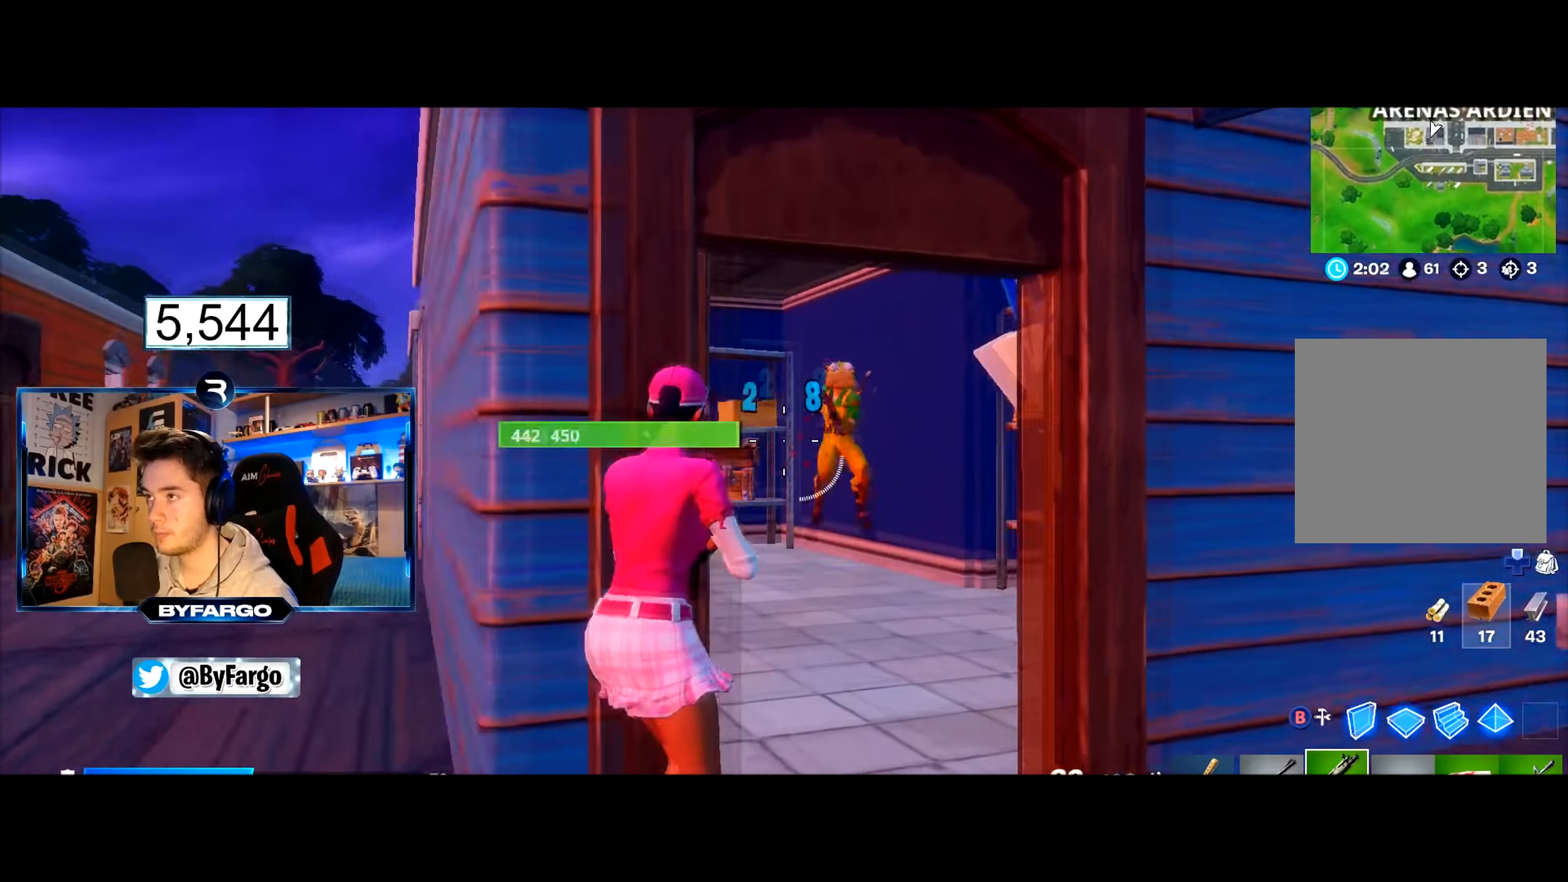
{"buttons": ["L2", "R2"], "left_stick": "down-left", "right_stick": "down-right", "events": [[84, "L2", "down"], [84, "R2", "down"], [167, "left_stick", "down"], [200, "right_stick", "up-right"], [251, "left_stick", "down-left"], [267, "right_stick", "up"], [284, "L2", "up"], [351, "L2", "down"], [484, "right_stick", "down-right"]]}
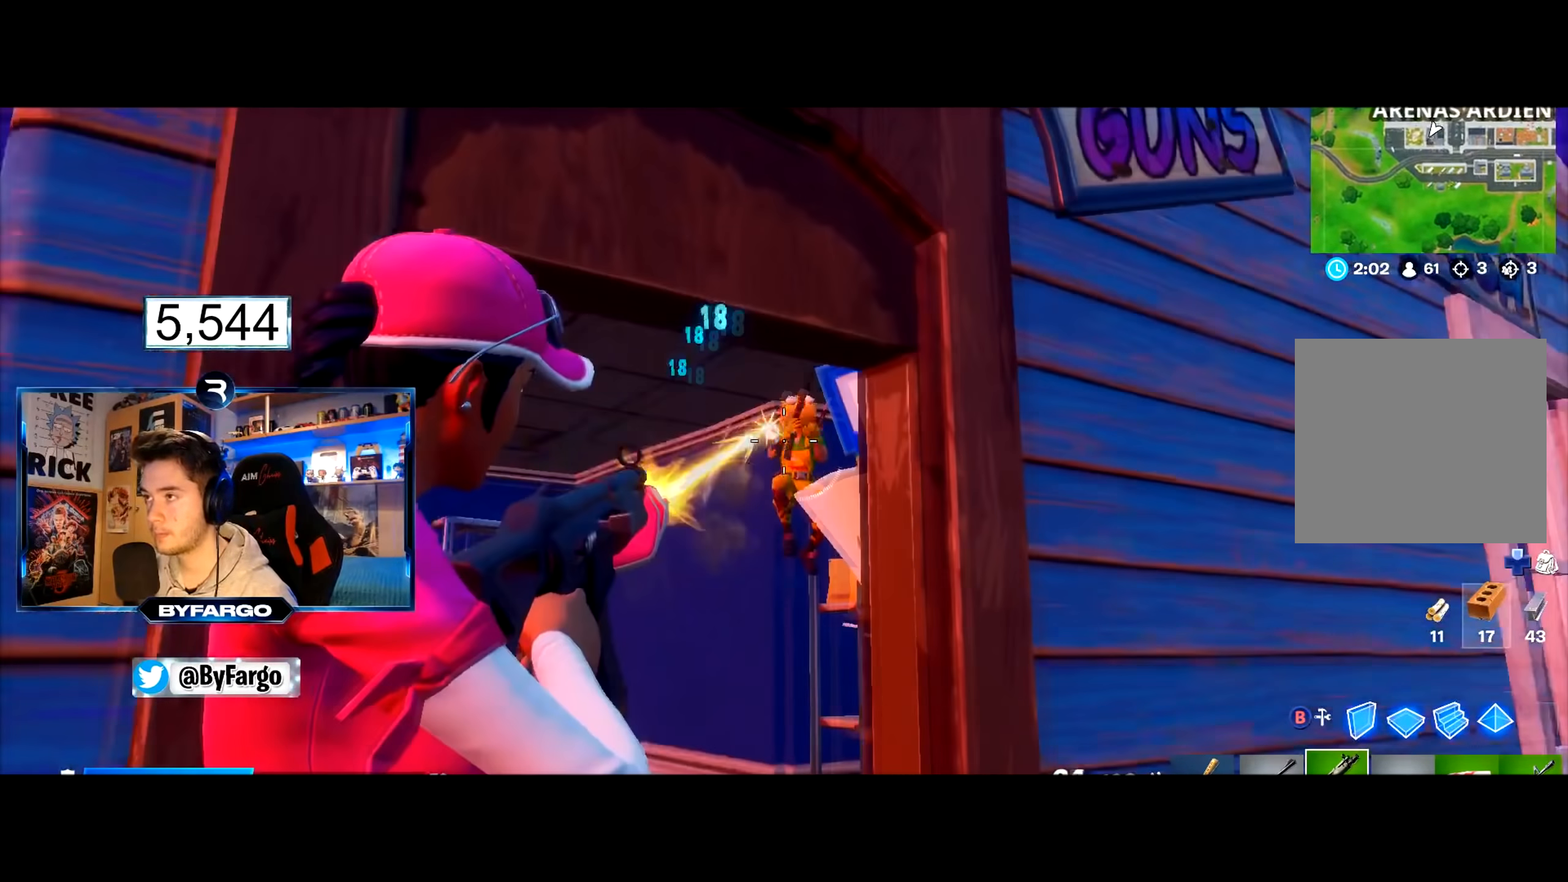
{"buttons": ["L1"], "left_stick": "left", "right_stick": "center", "events": [[100, "right_stick", "down"], [183, "left_stick", "left"], [317, "L2", "up"], [333, "right_stick", "center"], [384, "R2", "up"], [400, "right_stick", "left"], [500, "L1", "down"], [500, "right_stick", "center"]]}
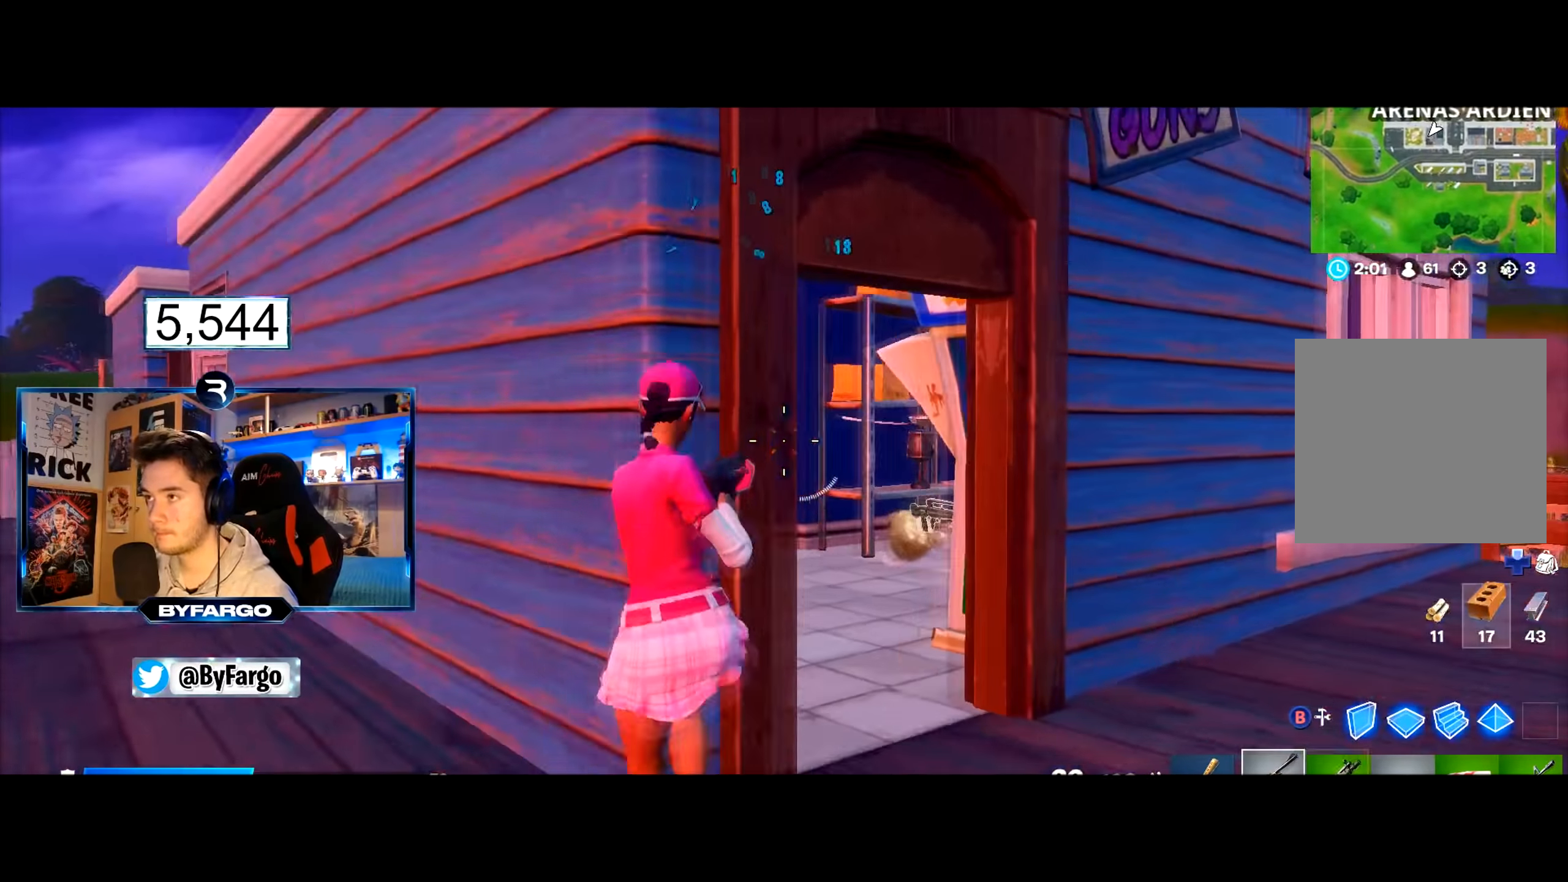
{"buttons": [], "left_stick": "right", "right_stick": "center", "events": [[134, "L1", "up"], [267, "left_stick", "right"]]}
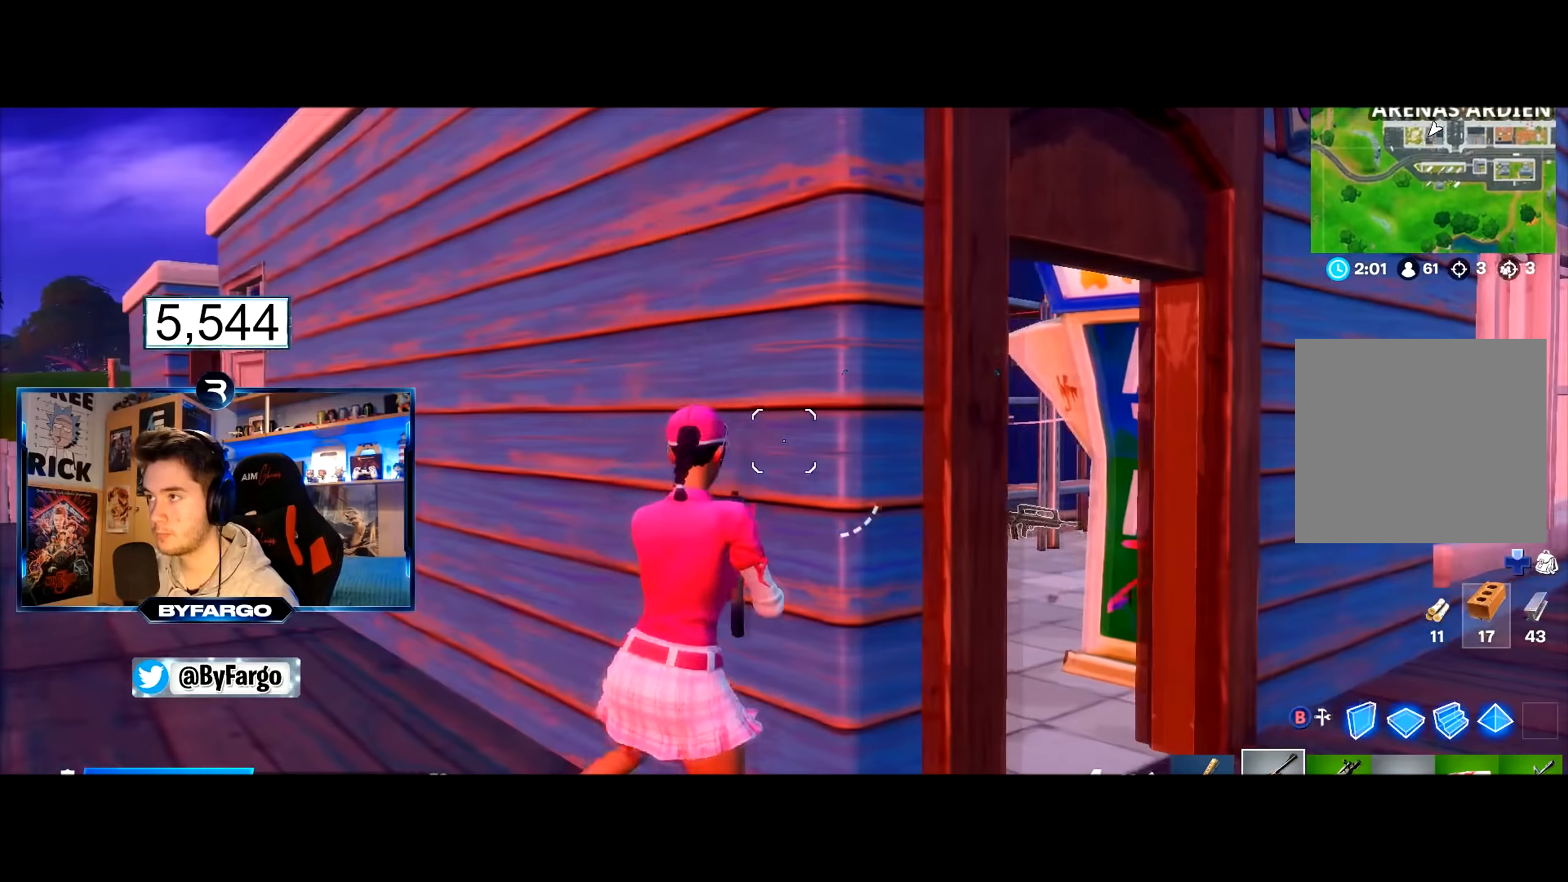
{"buttons": [], "left_stick": "up", "right_stick": "center", "events": [[267, "B", "down"], [300, "L2", "down"], [333, "B", "up"], [333, "left_stick", "up-right"], [384, "B", "down"], [467, "L2", "up"], [484, "left_stick", "up"], [500, "B", "up"]]}
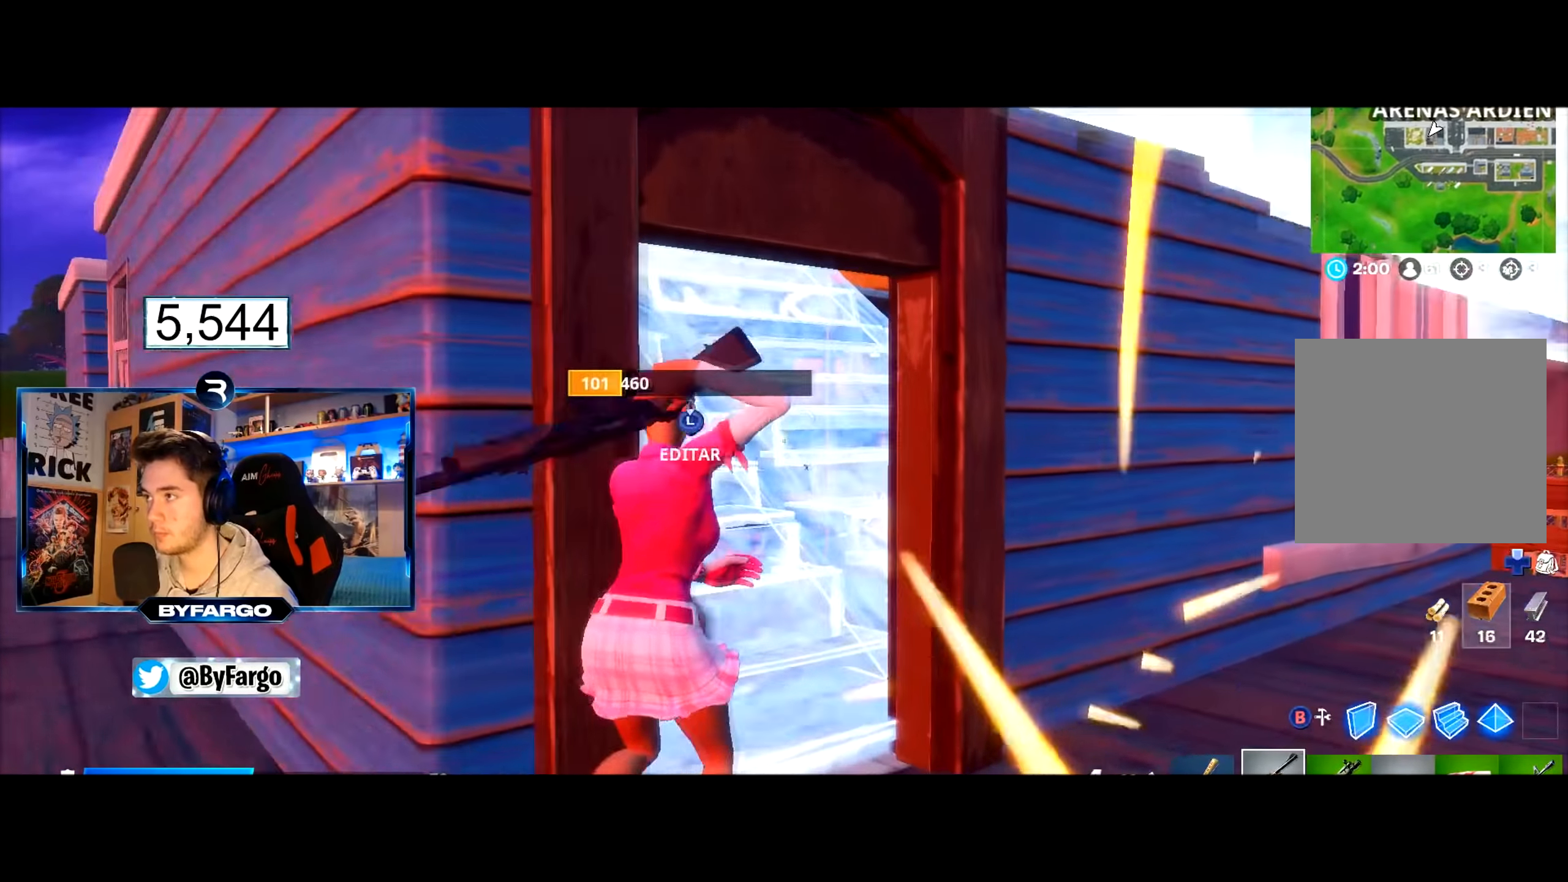
{"buttons": [], "left_stick": "up-left", "right_stick": "right", "events": [[117, "left_stick", "up-left"], [251, "right_stick", "down-right"], [401, "right_stick", "right"]]}
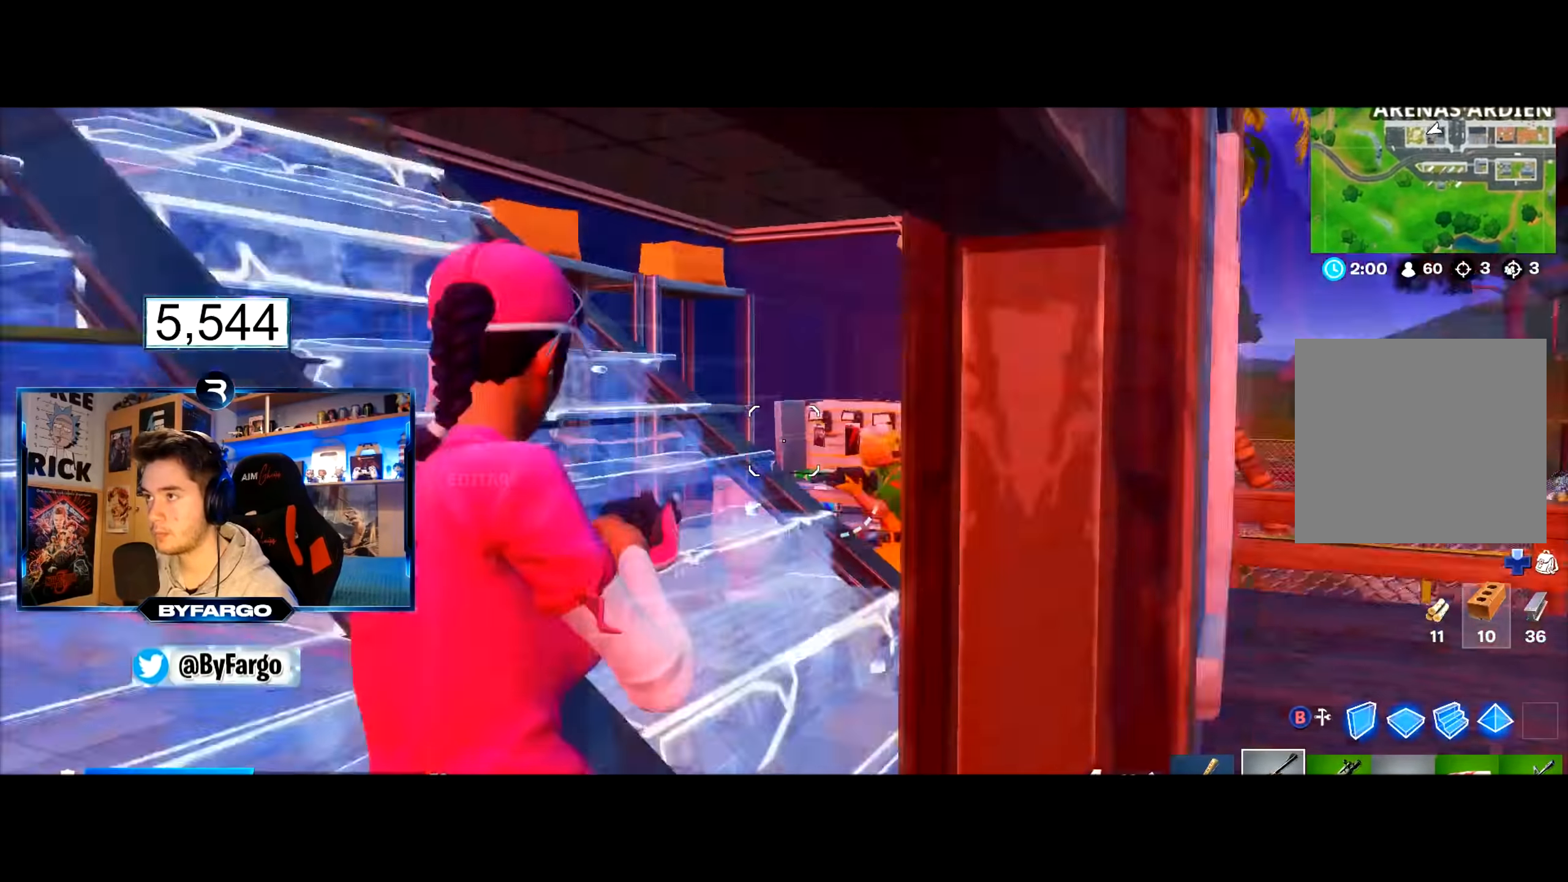
{"buttons": [], "left_stick": "up-right", "right_stick": "up-right", "events": [[33, "right_stick", "down-right"], [200, "left_stick", "up"], [200, "right_stick", "down"], [317, "right_stick", "down-right"], [333, "left_stick", "up-right"], [500, "right_stick", "up-right"]]}
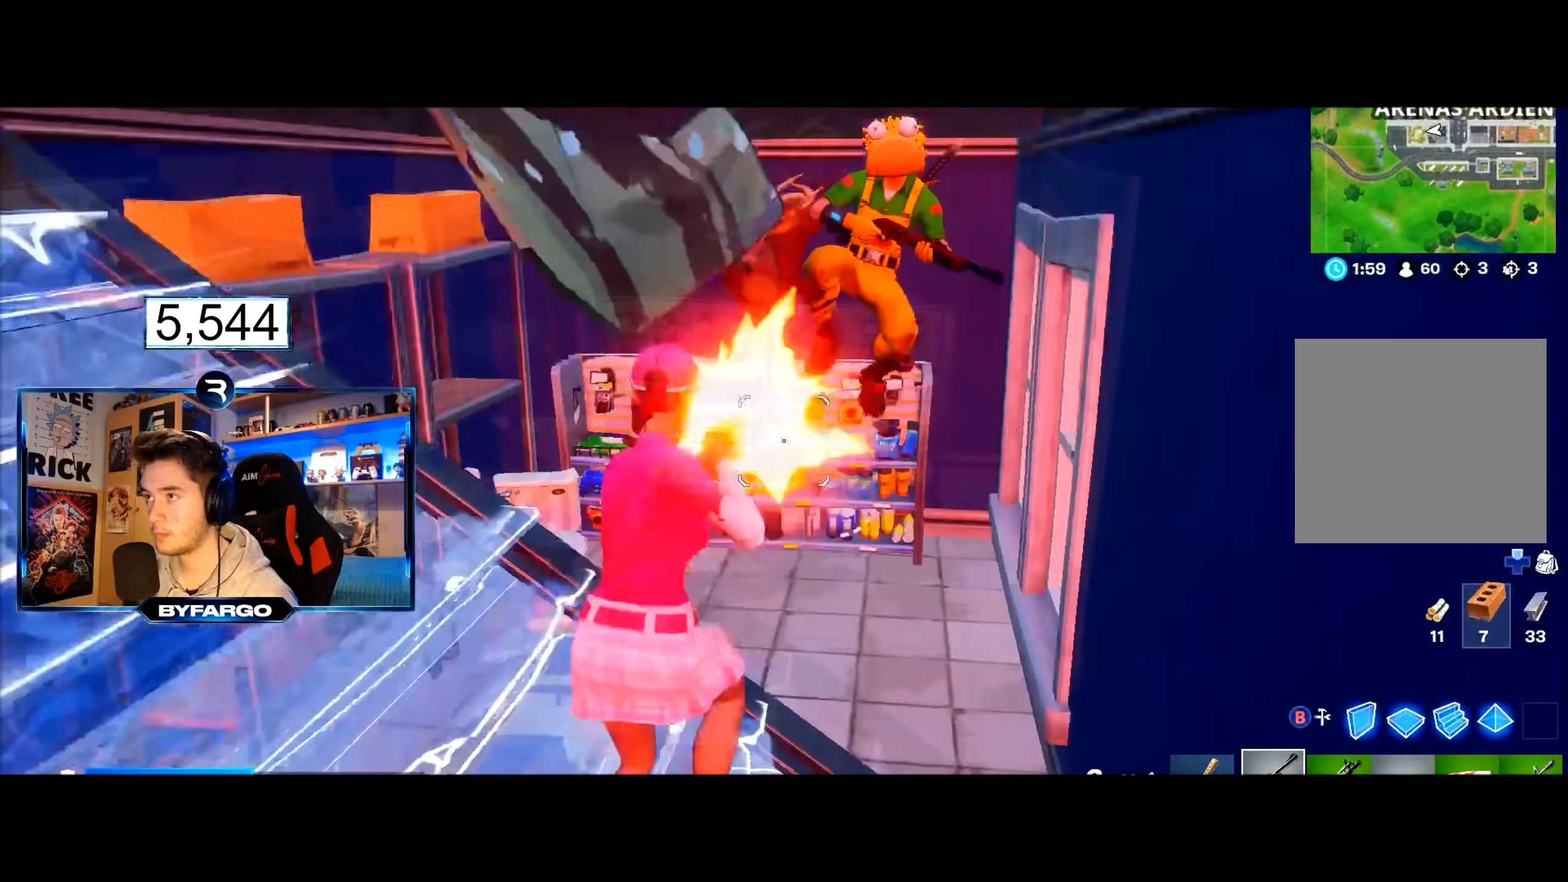
{"buttons": [], "left_stick": "down-right", "right_stick": "center", "events": [[17, "R2", "down"], [134, "R2", "up"], [150, "right_stick", "center"], [234, "R1", "down"], [234, "right_stick", "down"], [284, "left_stick", "right"], [317, "right_stick", "down-left"], [367, "R1", "up"], [467, "left_stick", "down-right"], [501, "right_stick", "center"]]}
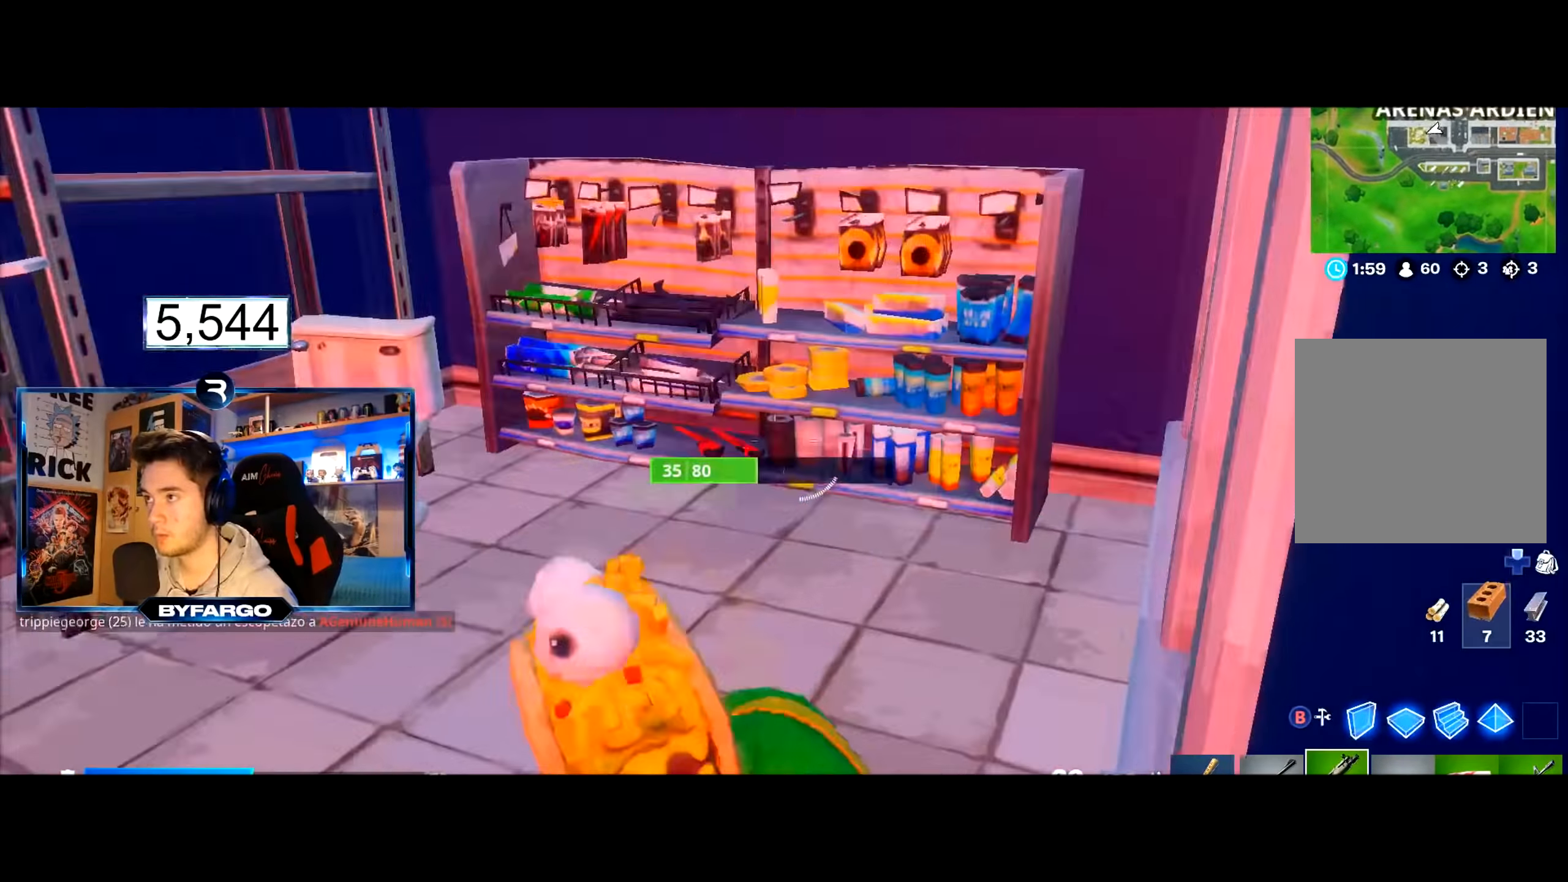
{"buttons": ["R2"], "left_stick": "down-right", "right_stick": "right", "events": [[50, "R2", "down"], [83, "right_stick", "up-left"], [200, "right_stick", "down-left"], [300, "right_stick", "down-right"], [433, "right_stick", "right"]]}
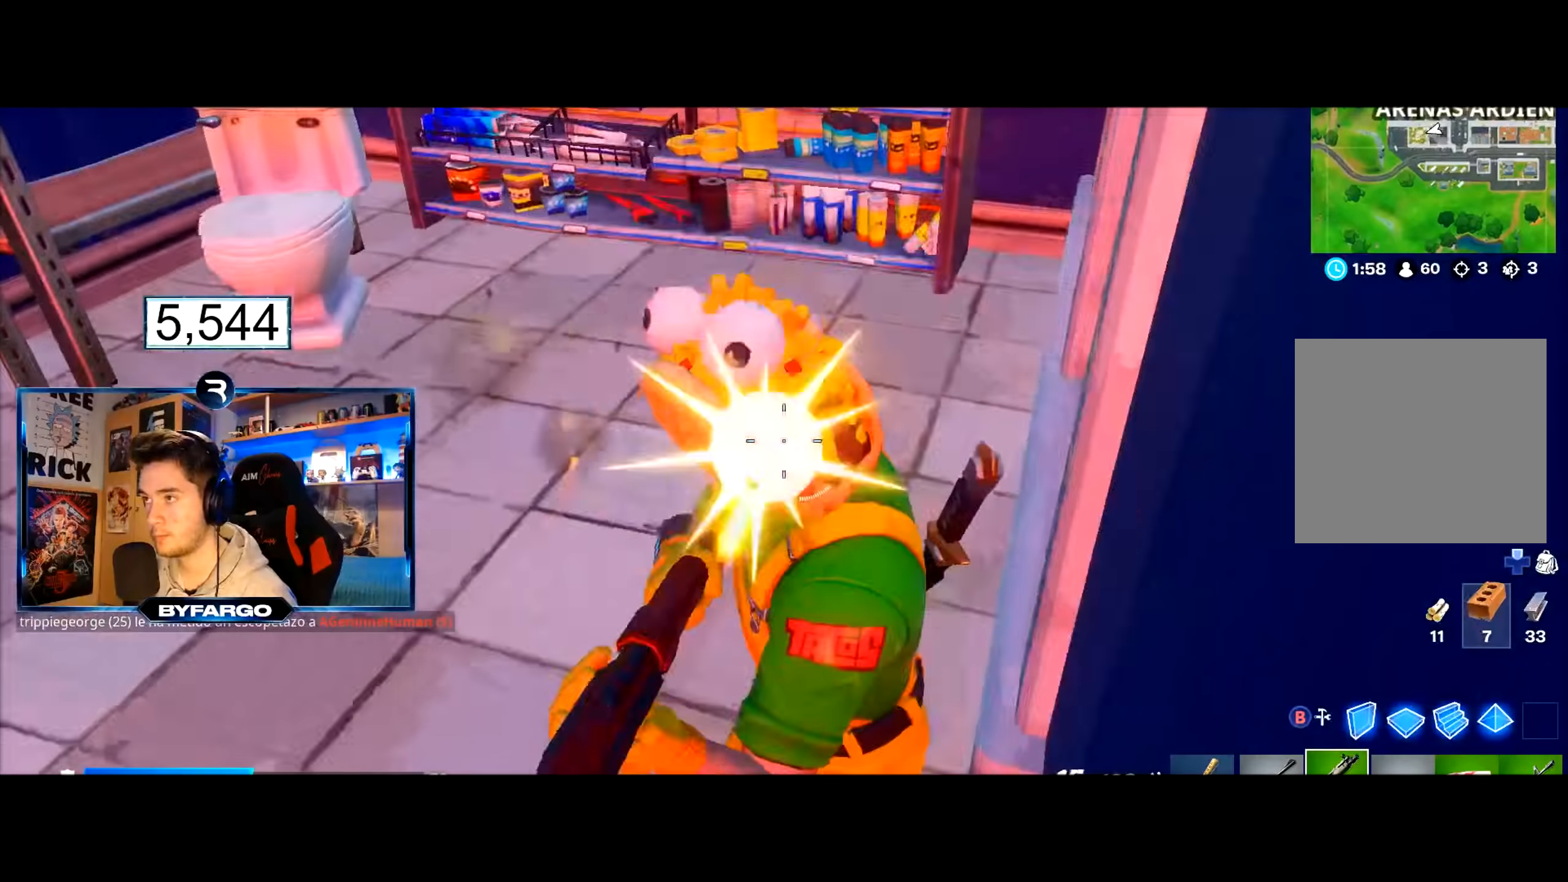
{"buttons": [], "left_stick": "up", "right_stick": "down-right", "events": [[33, "right_stick", "center"], [134, "left_stick", "center"], [200, "left_stick", "left"], [300, "left_stick", "up-left"], [384, "right_stick", "down-right"], [434, "R2", "up"], [434, "left_stick", "up"]]}
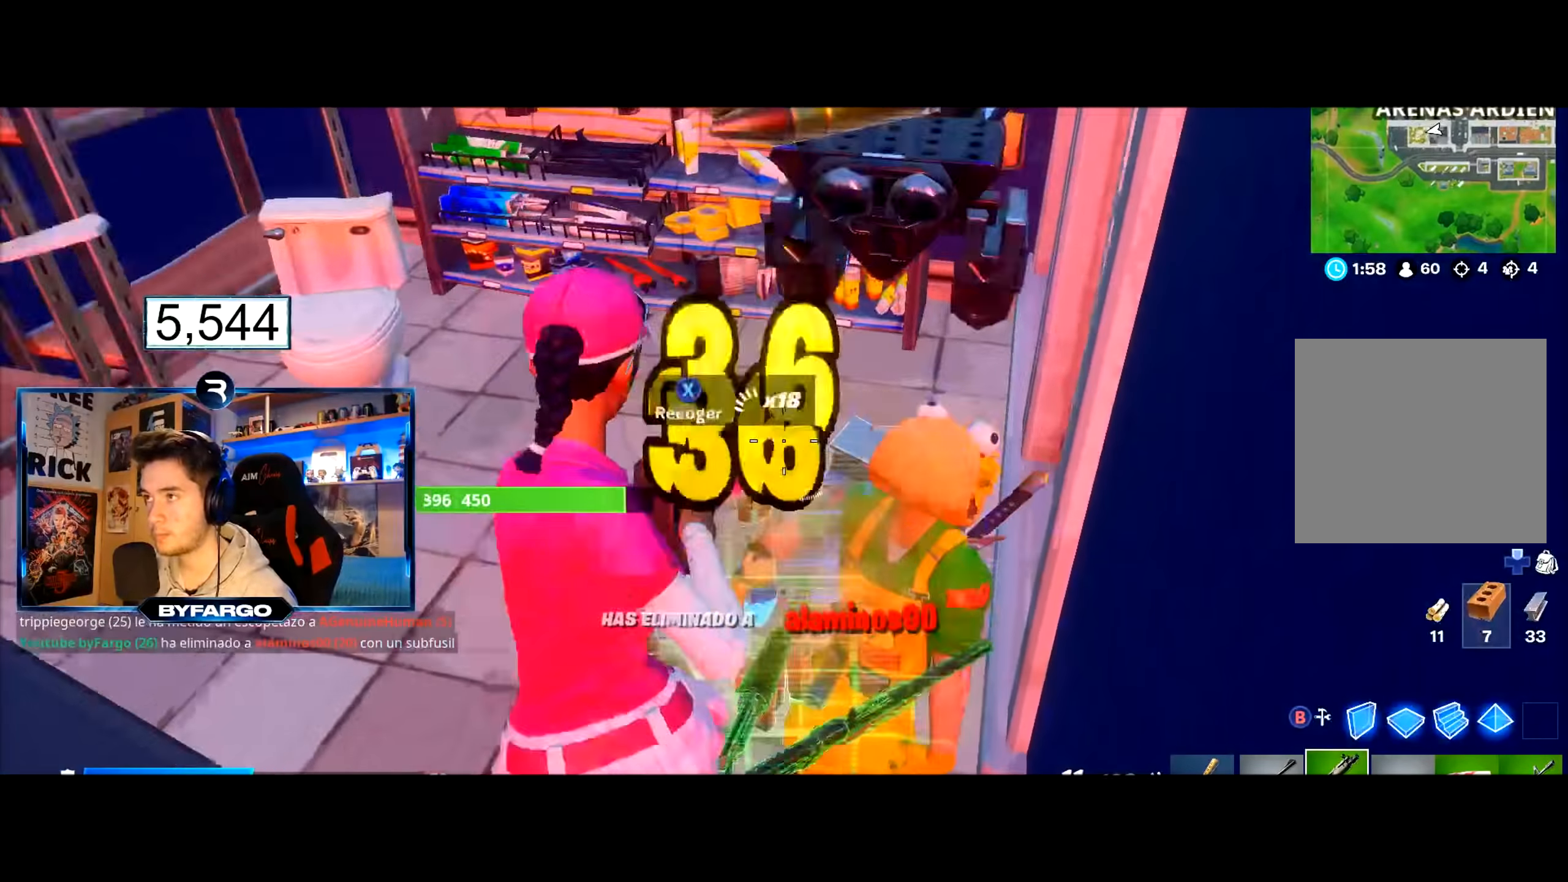
{"buttons": [], "left_stick": "up-right", "right_stick": "center", "events": [[16, "right_stick", "center"], [50, "left_stick", "up-right"]]}
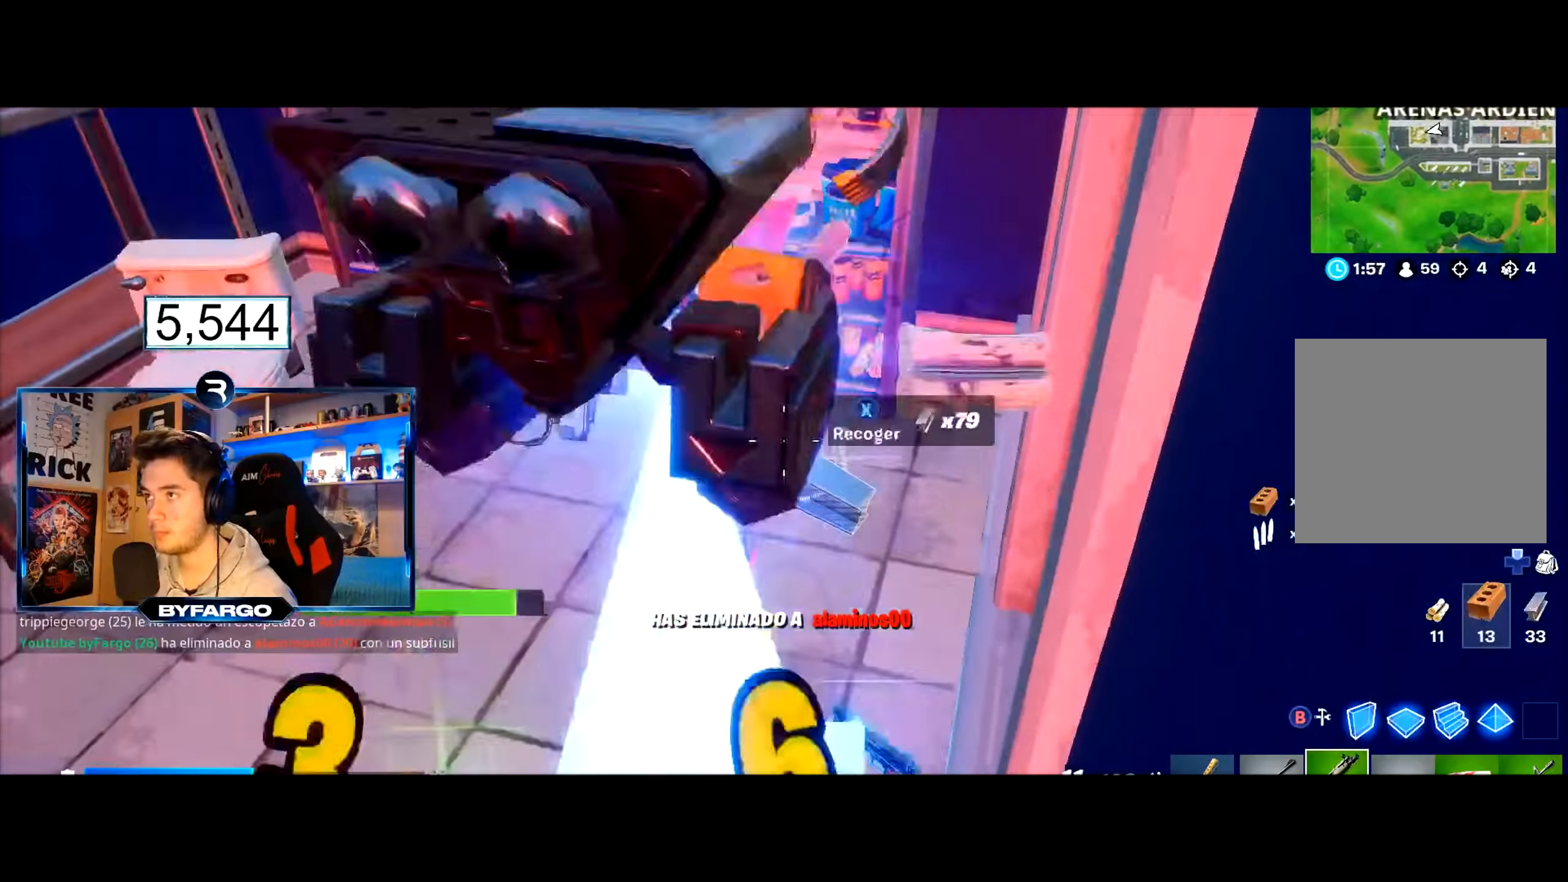
{"buttons": ["R3"], "left_stick": "up-right", "right_stick": "left", "events": [[67, "right_stick", "left"], [300, "right_stick", "center"], [367, "right_stick", "left"], [417, "R3", "down"]]}